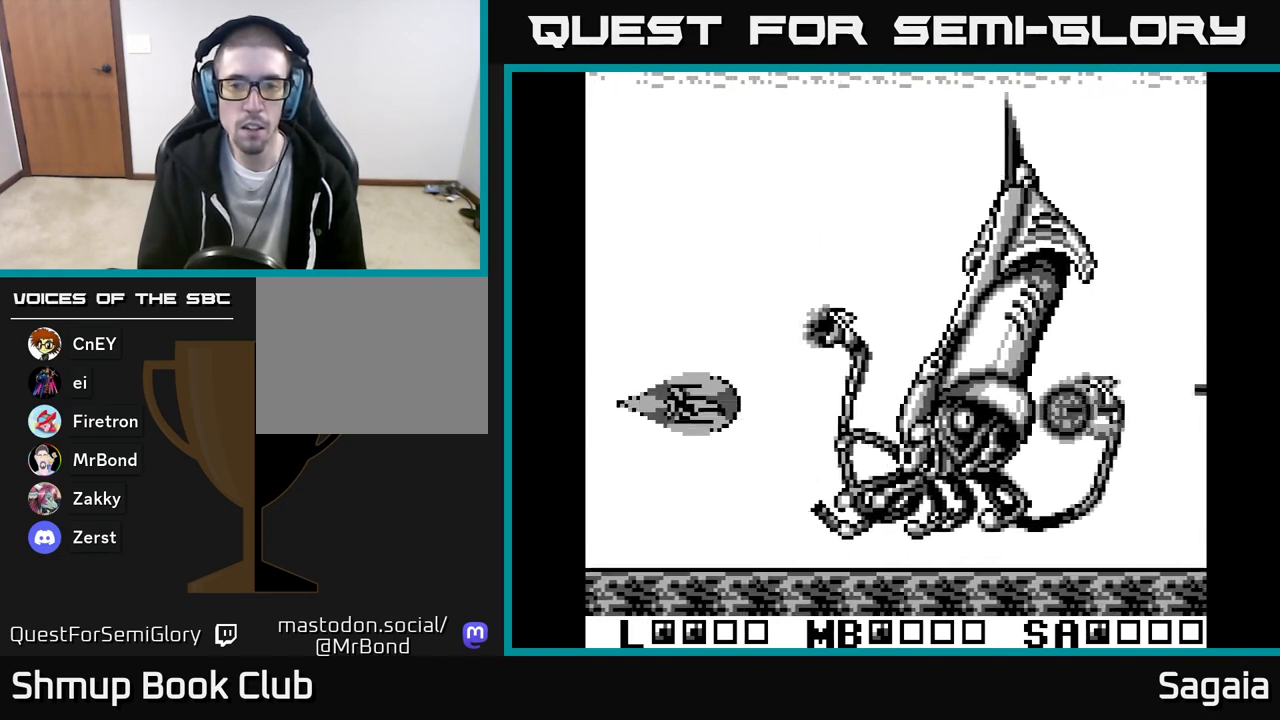
Gameplay with a controller (Xbox layout); each line is a JSON object with the inputs held at the frame after it. "events" lists button and stick changes between this image and that frame as [ms after this image, input, new state], when the widget could be followed in between. Not read: left_stick right_stick.
{"buttons": ["A", "X", "DPAD_UP"], "events": []}
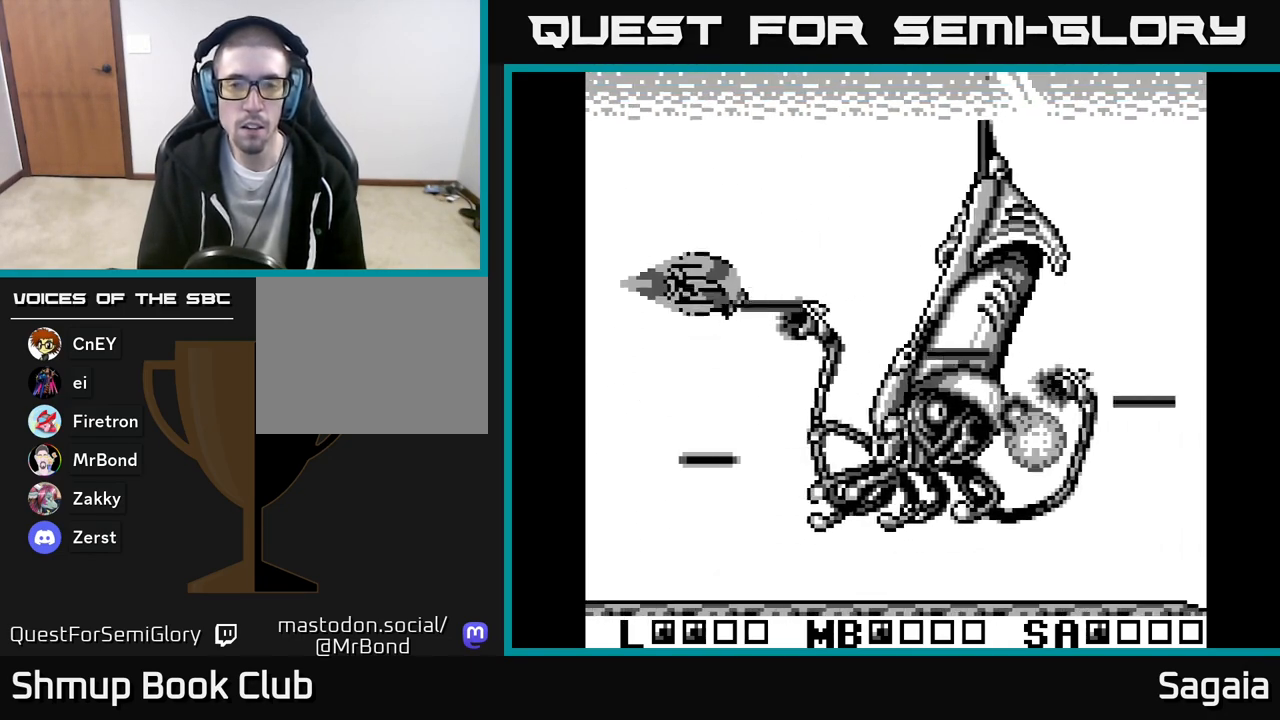
{"buttons": ["A", "X", "DPAD_LEFT"], "events": [[300, "DPAD_UP", "up"], [400, "DPAD_LEFT", "down"]]}
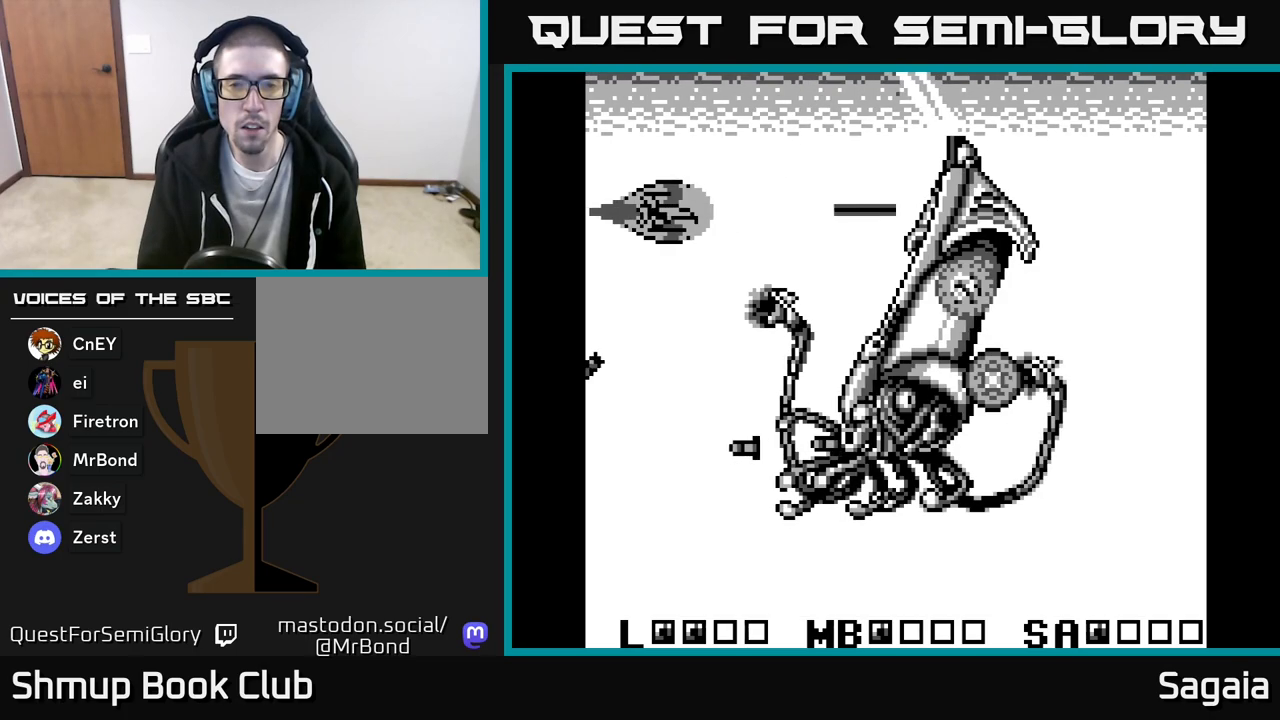
{"buttons": ["A", "X"], "events": [[67, "DPAD_LEFT", "up"], [200, "DPAD_DOWN", "down"], [300, "DPAD_LEFT", "down"], [367, "DPAD_DOWN", "up"], [500, "DPAD_LEFT", "up"]]}
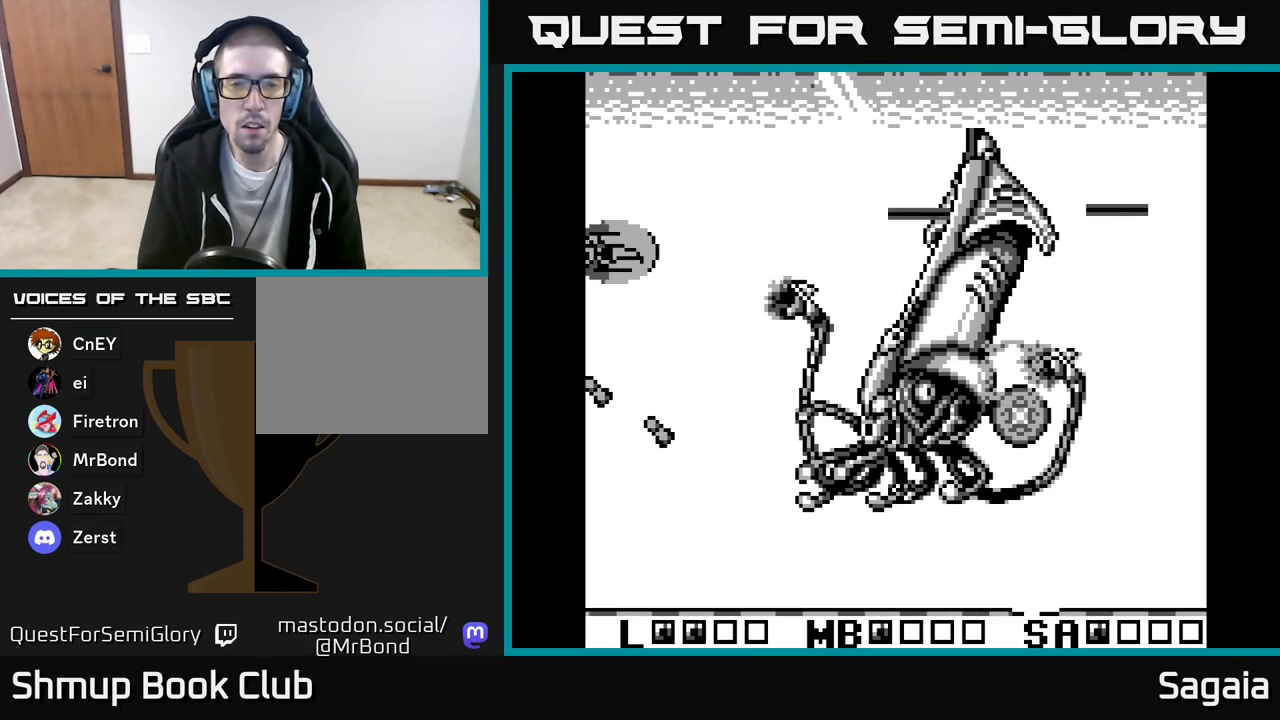
{"buttons": ["A", "X"], "events": [[67, "DPAD_RIGHT", "down"], [217, "DPAD_DOWN", "down"], [350, "DPAD_DOWN", "up"], [350, "DPAD_RIGHT", "up"]]}
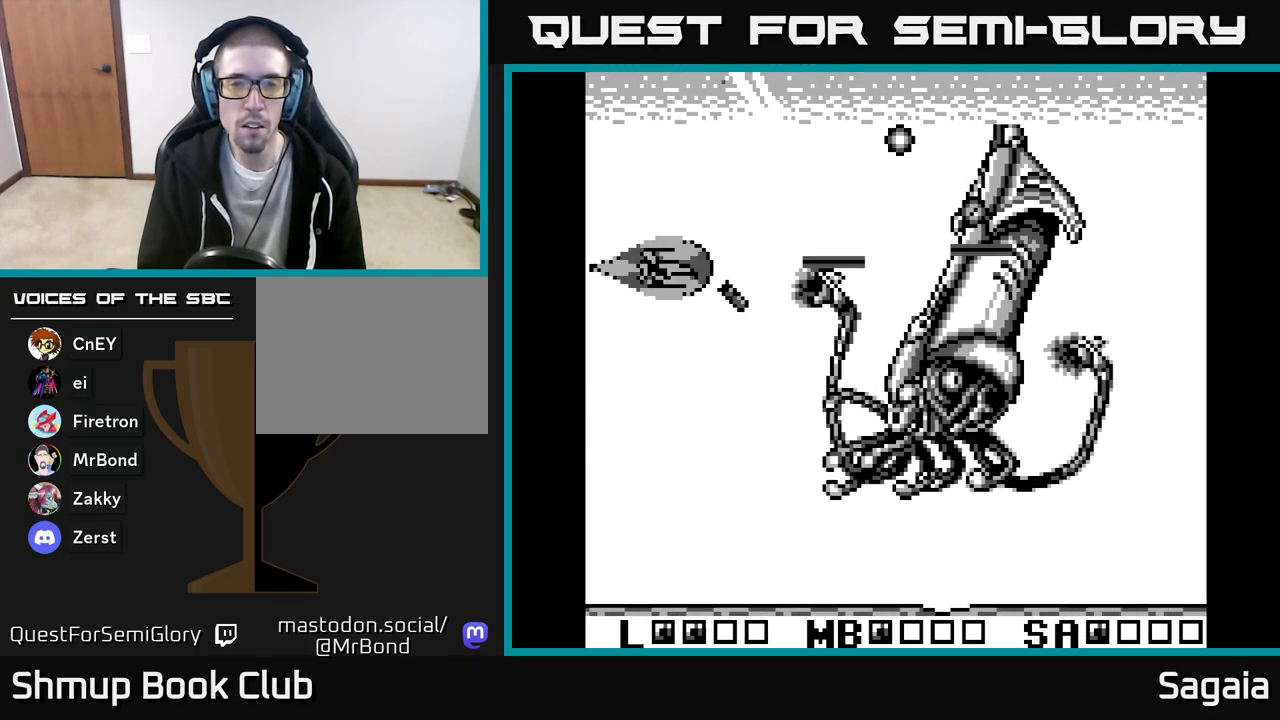
{"buttons": ["A", "X"], "events": []}
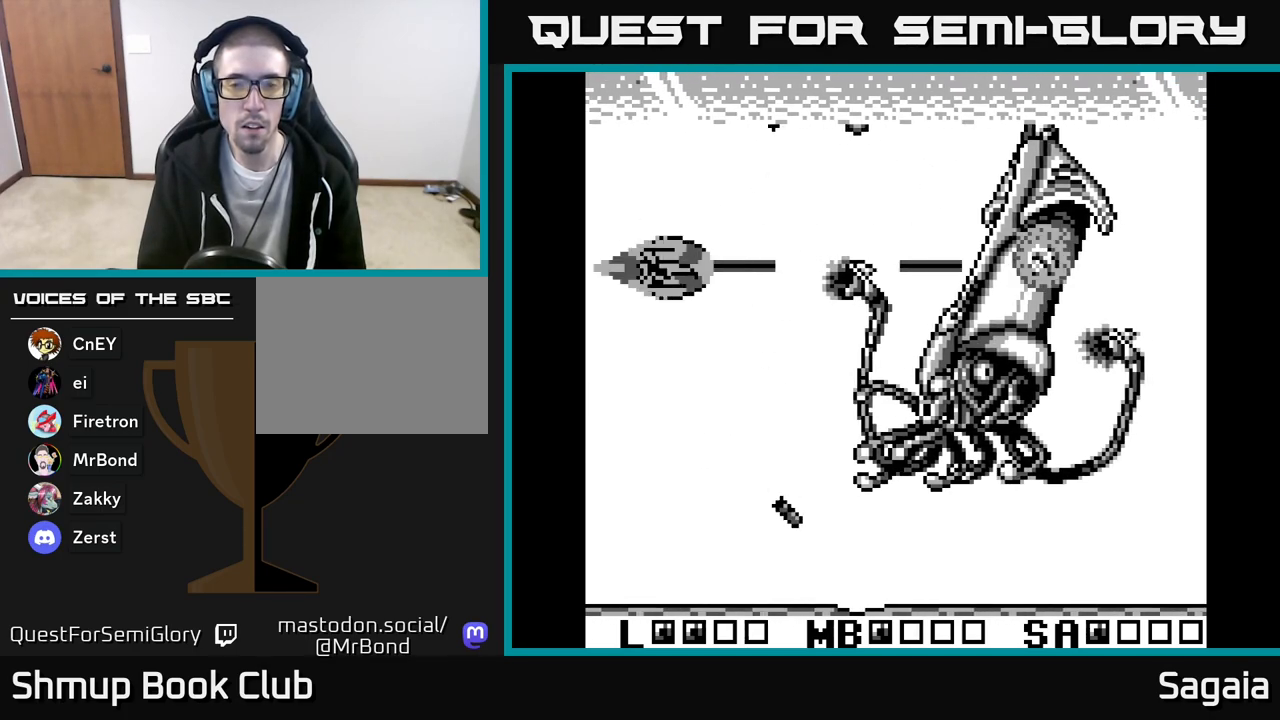
{"buttons": ["A", "X", "DPAD_RIGHT"], "events": [[283, "DPAD_RIGHT", "down"]]}
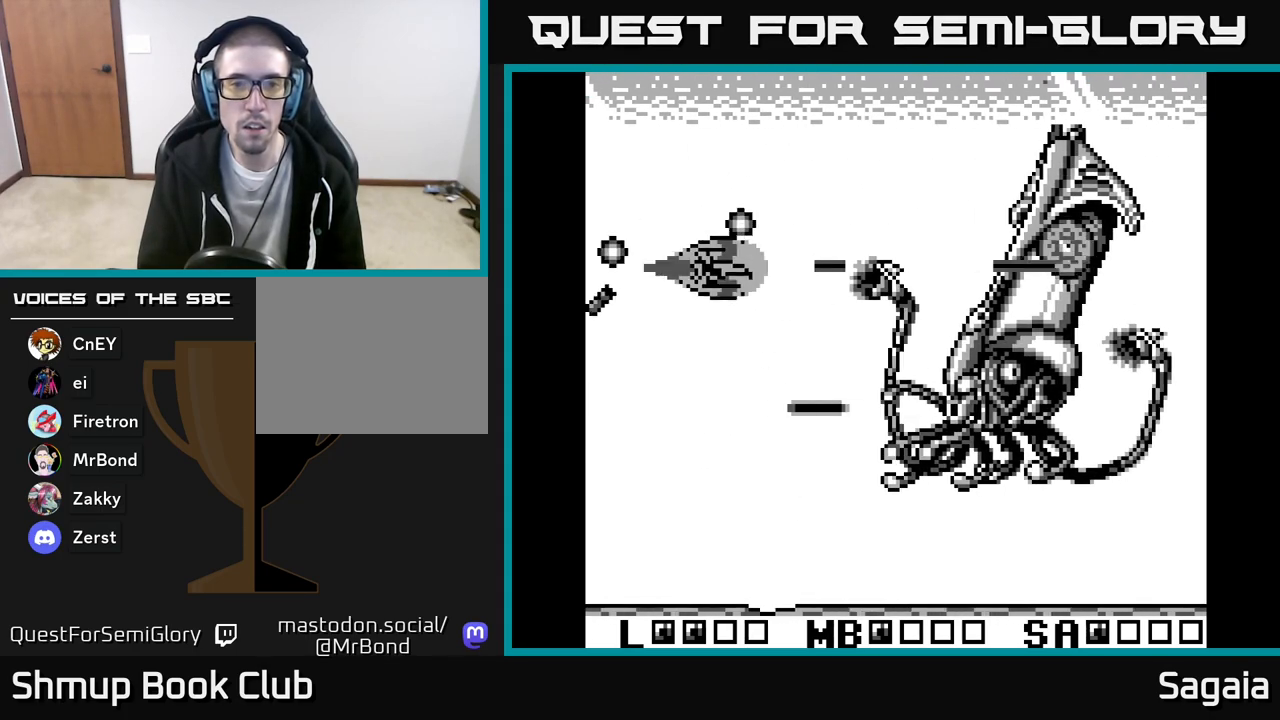
{"buttons": ["A", "X", "DPAD_LEFT"], "events": [[17, "DPAD_DOWN", "down"], [50, "DPAD_DOWN", "up"], [450, "DPAD_RIGHT", "up"], [467, "DPAD_LEFT", "down"]]}
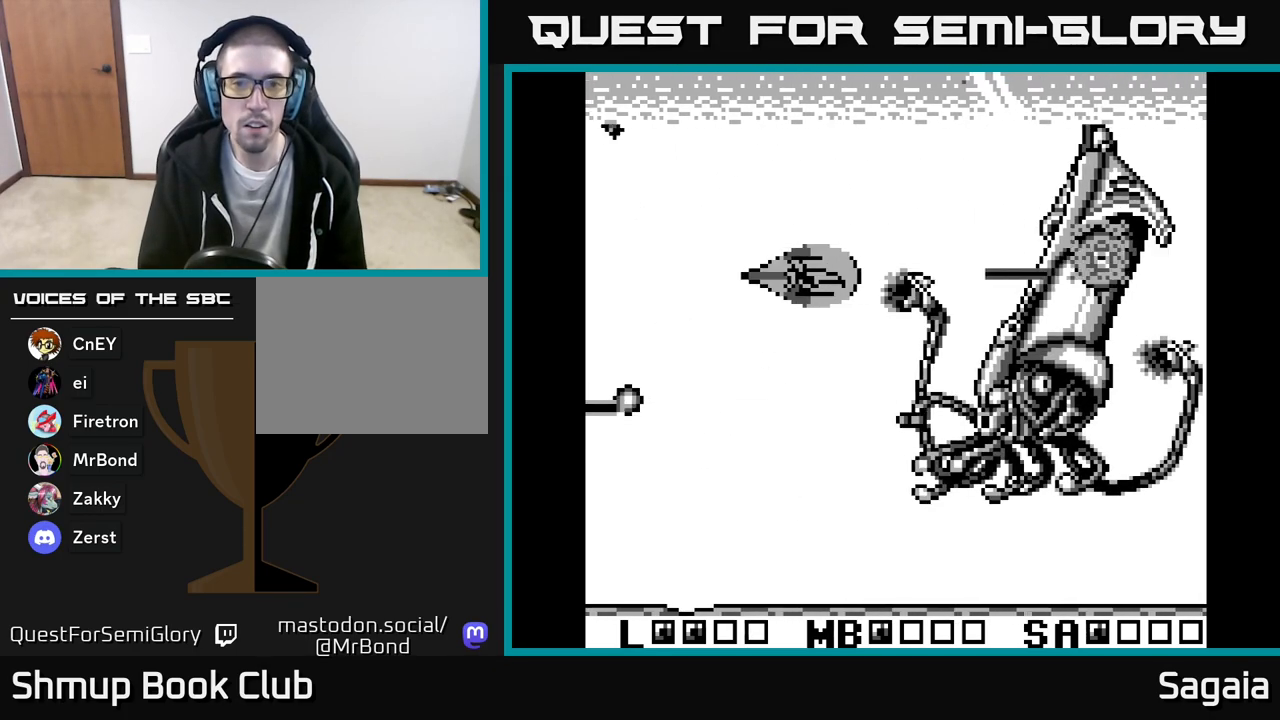
{"buttons": ["A", "X"], "events": [[150, "DPAD_LEFT", "up"]]}
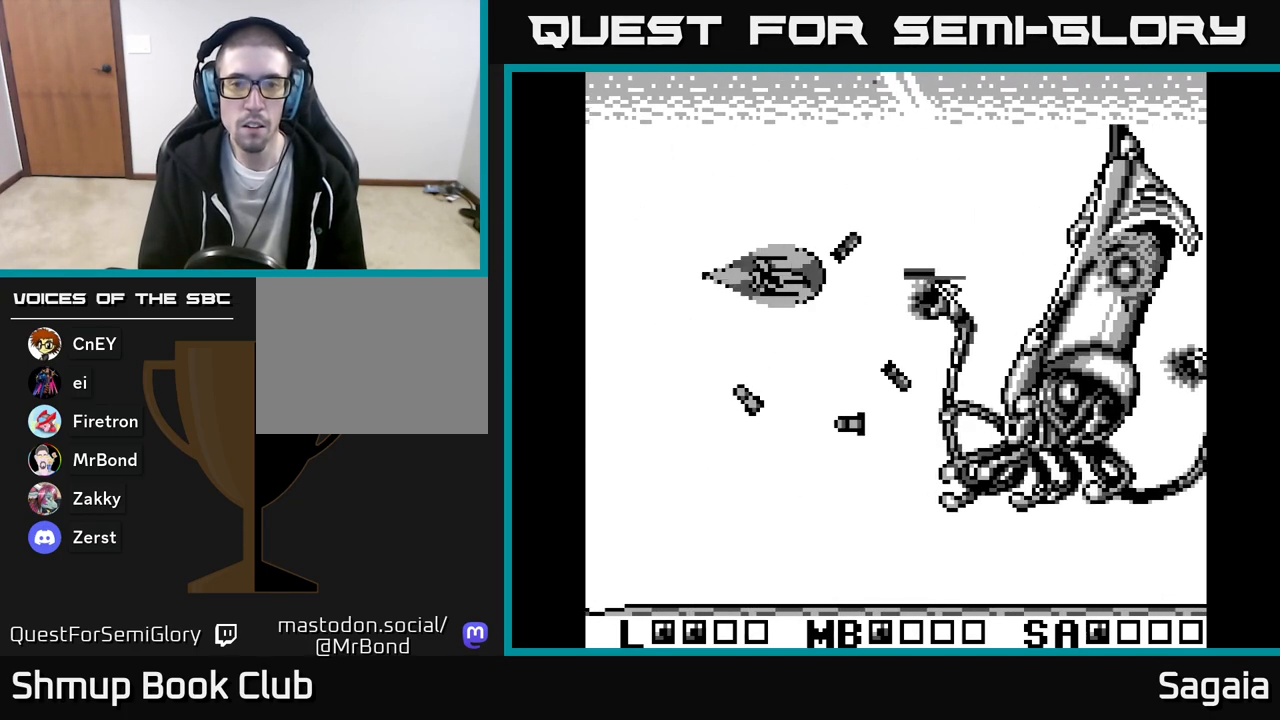
{"buttons": ["A", "X"], "events": [[167, "DPAD_RIGHT", "down"], [233, "DPAD_RIGHT", "up"]]}
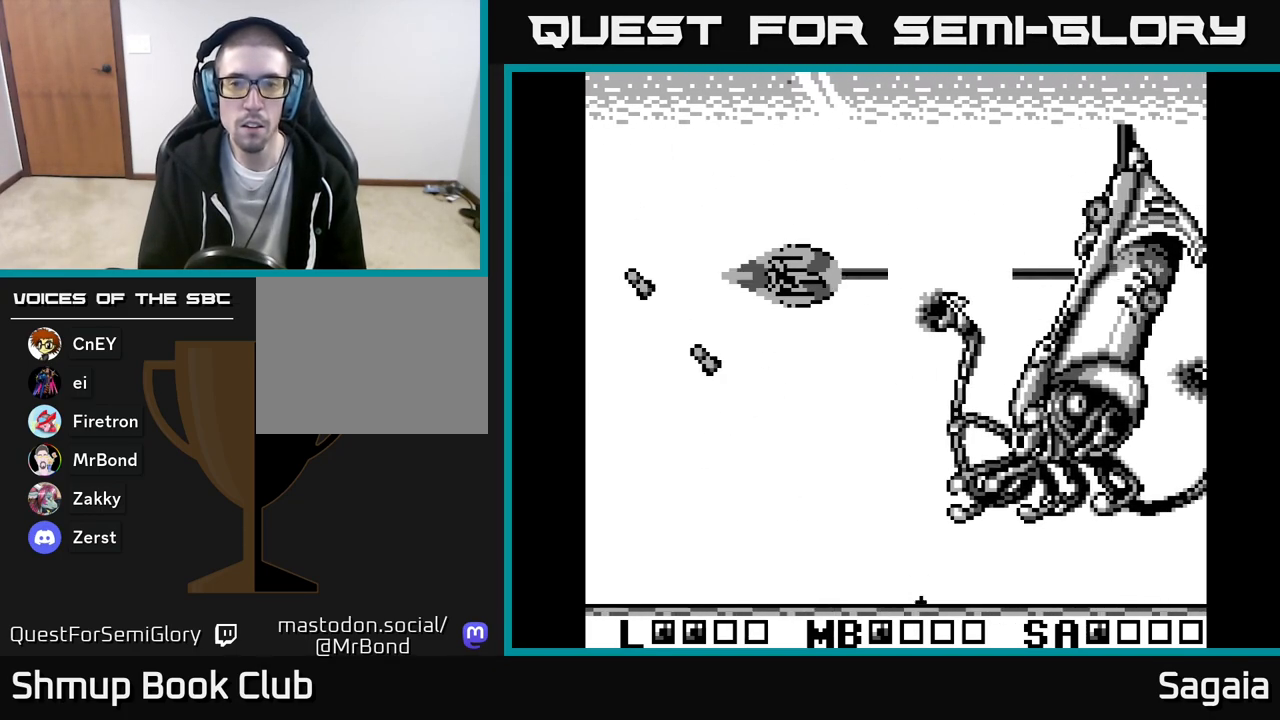
{"buttons": ["A", "X", "DPAD_LEFT"], "events": [[367, "DPAD_DOWN", "down"], [433, "DPAD_LEFT", "down"], [467, "DPAD_DOWN", "up"]]}
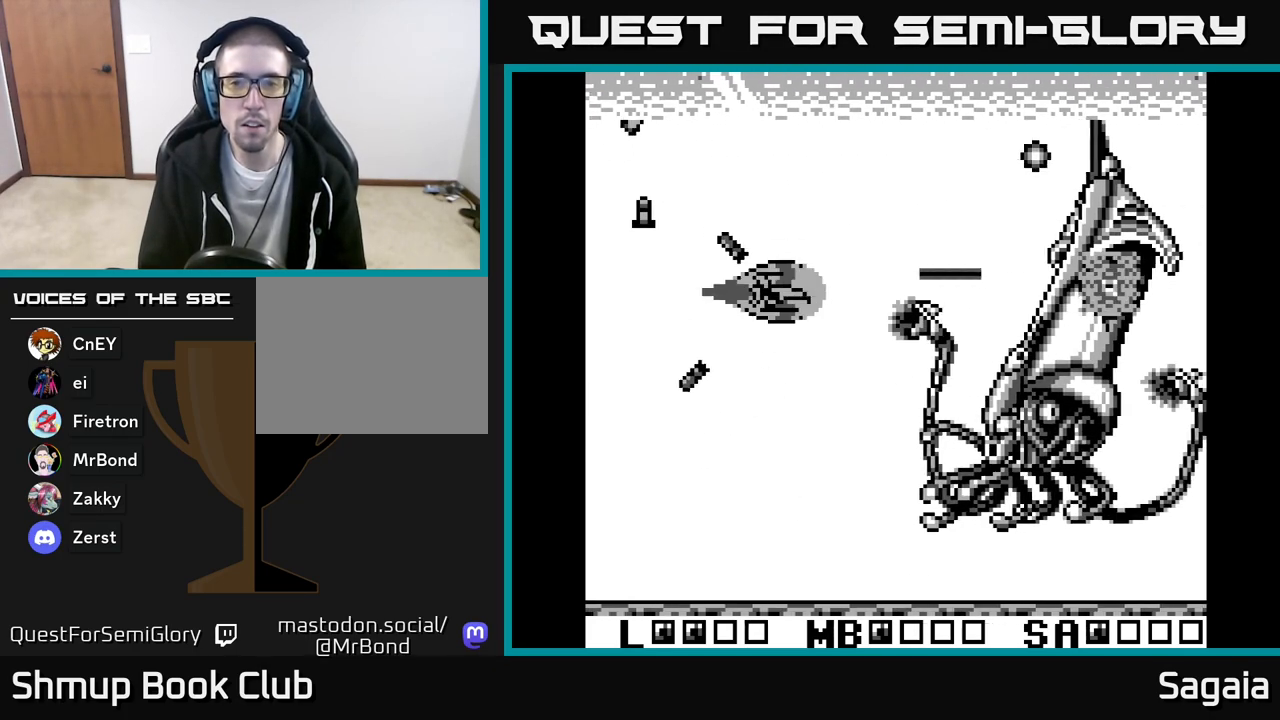
{"buttons": ["A", "X", "DPAD_LEFT"], "events": [[117, "DPAD_DOWN", "down"], [117, "DPAD_LEFT", "up"], [233, "DPAD_DOWN", "up"], [233, "DPAD_LEFT", "down"]]}
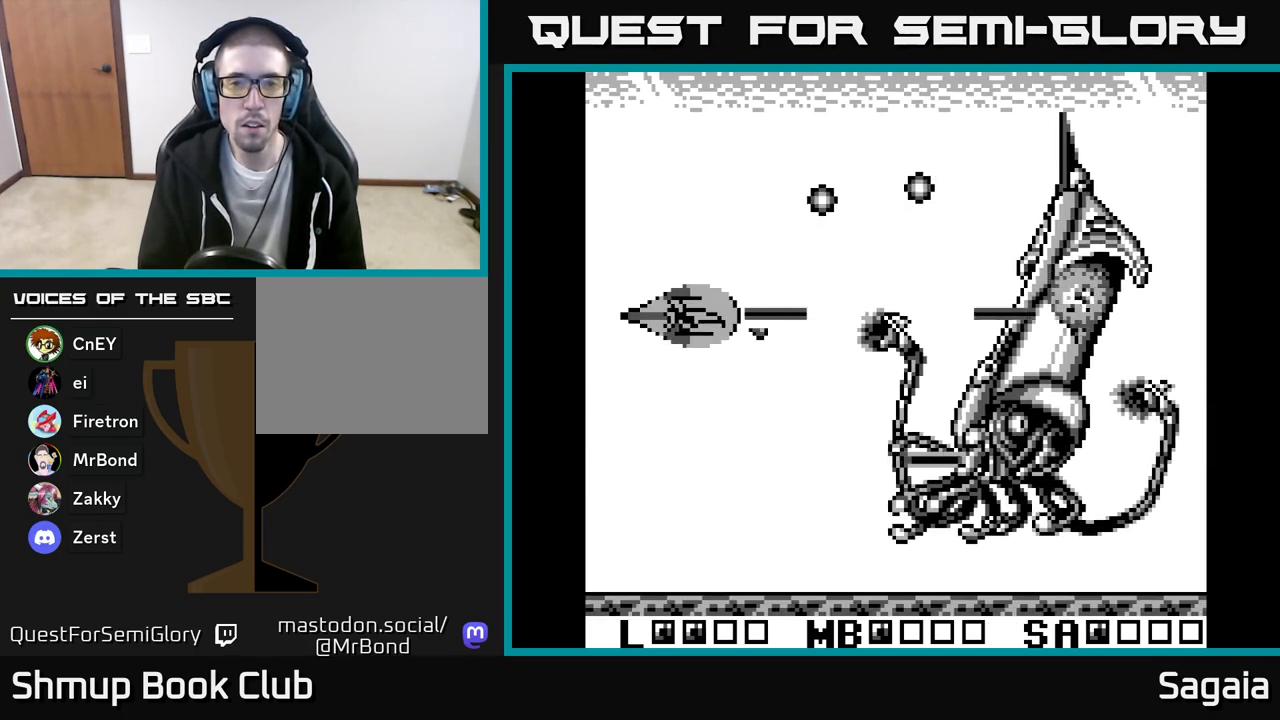
{"buttons": ["A", "X"], "events": [[417, "DPAD_LEFT", "up"]]}
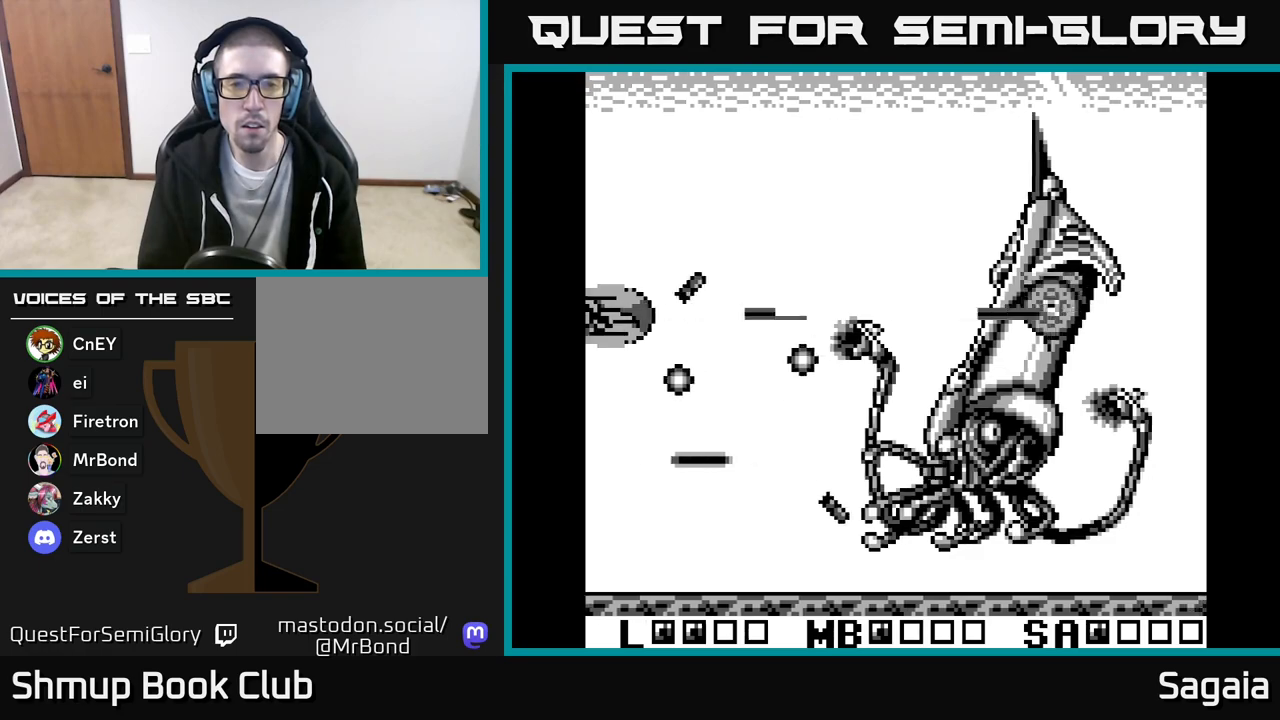
{"buttons": ["A", "X", "DPAD_RIGHT"], "events": [[17, "DPAD_RIGHT", "down"]]}
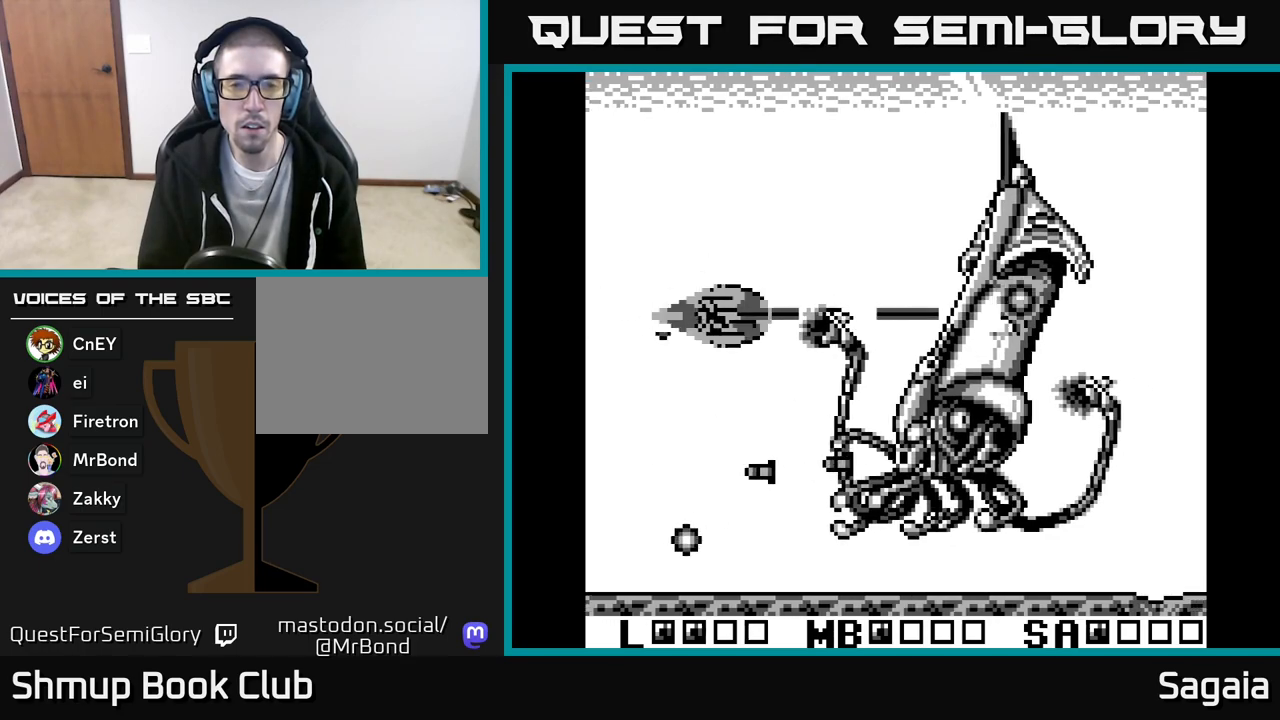
{"buttons": ["A", "X", "DPAD_UP"], "events": [[33, "DPAD_RIGHT", "up"], [33, "DPAD_UP", "down"], [83, "DPAD_LEFT", "down"], [150, "DPAD_UP", "up"], [317, "DPAD_LEFT", "up"], [400, "DPAD_UP", "down"]]}
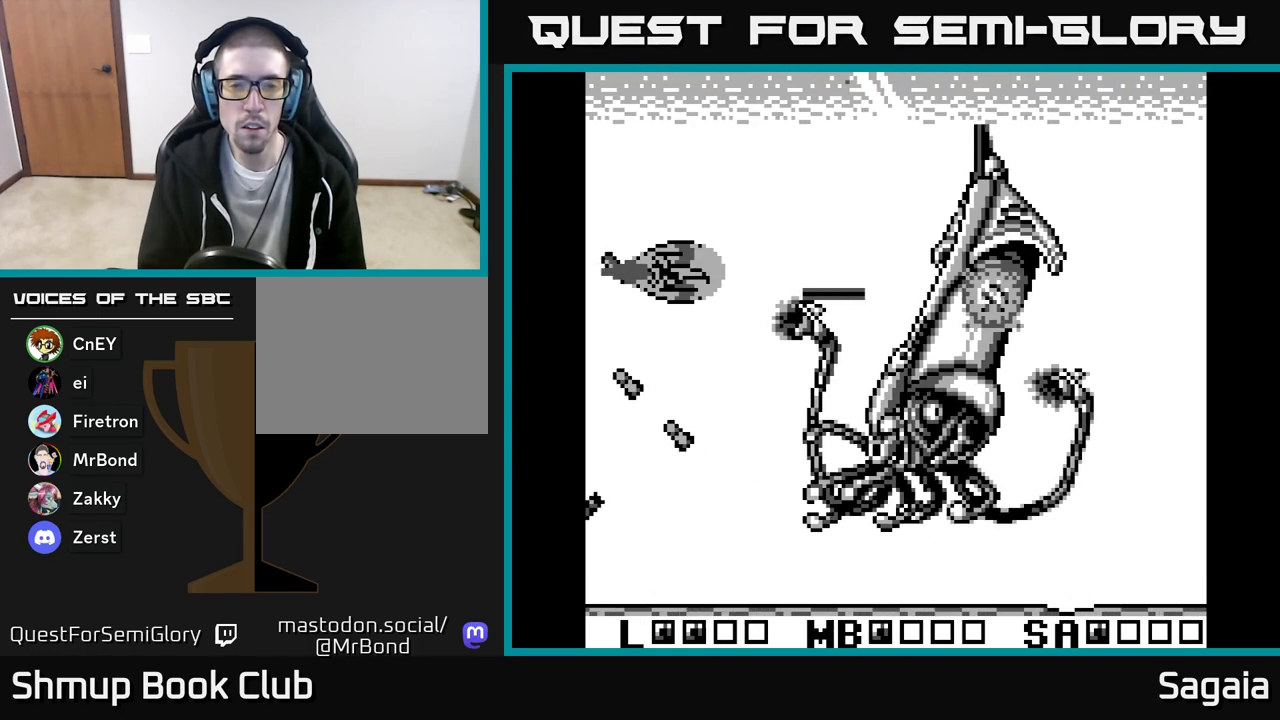
{"buttons": ["A", "X"], "events": [[17, "DPAD_UP", "up"]]}
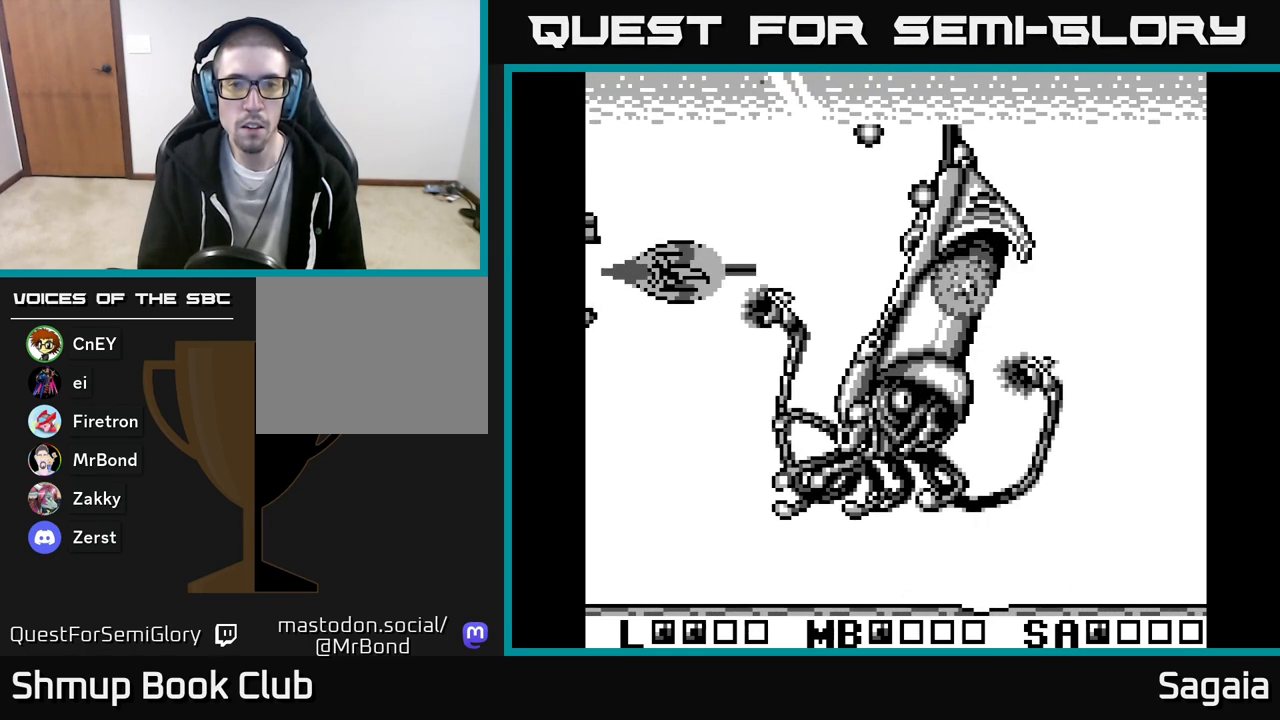
{"buttons": ["A", "X", "DPAD_RIGHT"], "events": [[167, "DPAD_DOWN", "down"], [250, "DPAD_LEFT", "down"], [267, "DPAD_DOWN", "up"], [383, "DPAD_DOWN", "down"], [383, "DPAD_LEFT", "up"], [417, "DPAD_RIGHT", "down"], [433, "DPAD_DOWN", "up"]]}
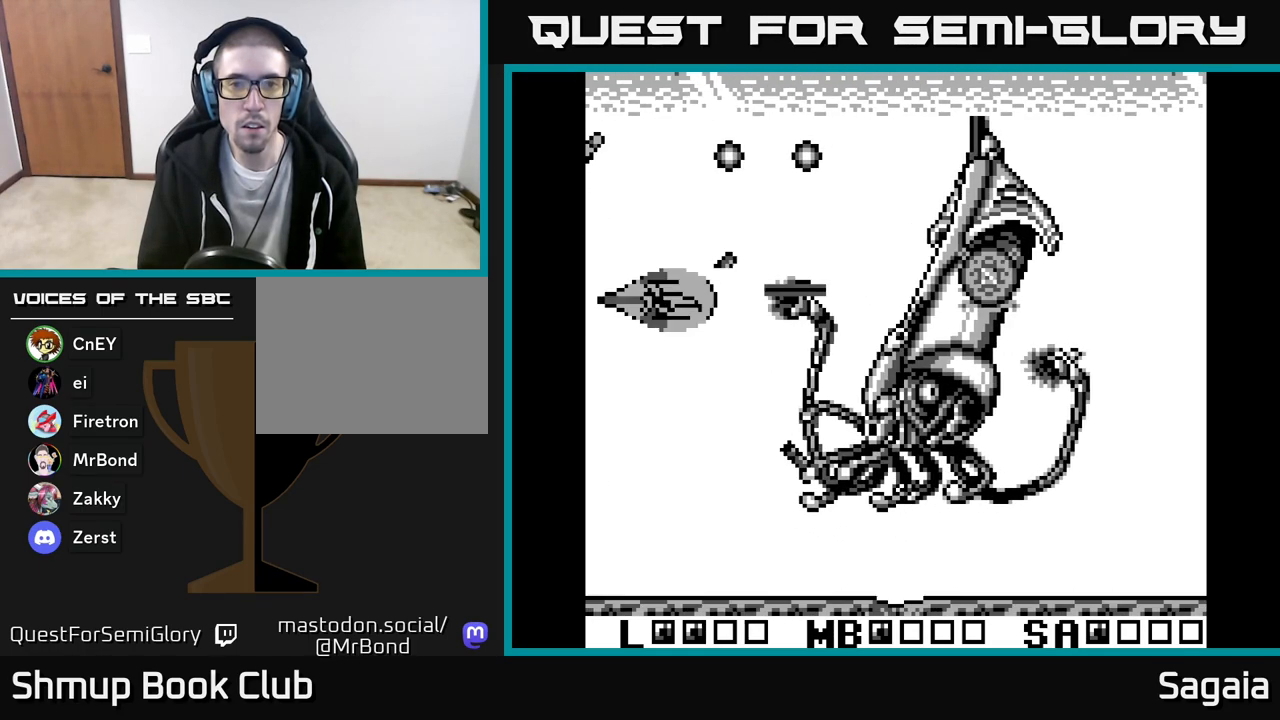
{"buttons": ["A", "X", "DPAD_UP"], "events": [[217, "DPAD_DOWN", "down"], [367, "DPAD_DOWN", "up"], [450, "DPAD_RIGHT", "up"], [450, "DPAD_UP", "down"]]}
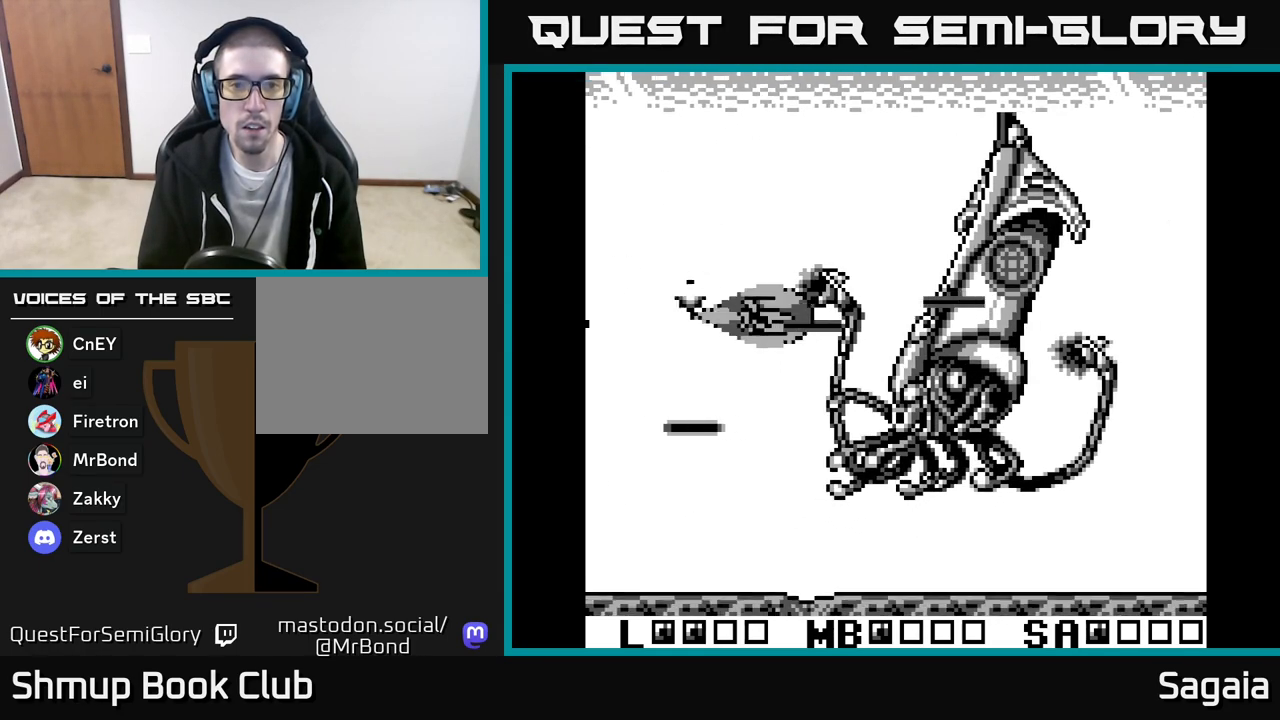
{"buttons": ["A", "X"], "events": [[17, "DPAD_LEFT", "down"], [133, "DPAD_UP", "up"], [200, "DPAD_LEFT", "up"]]}
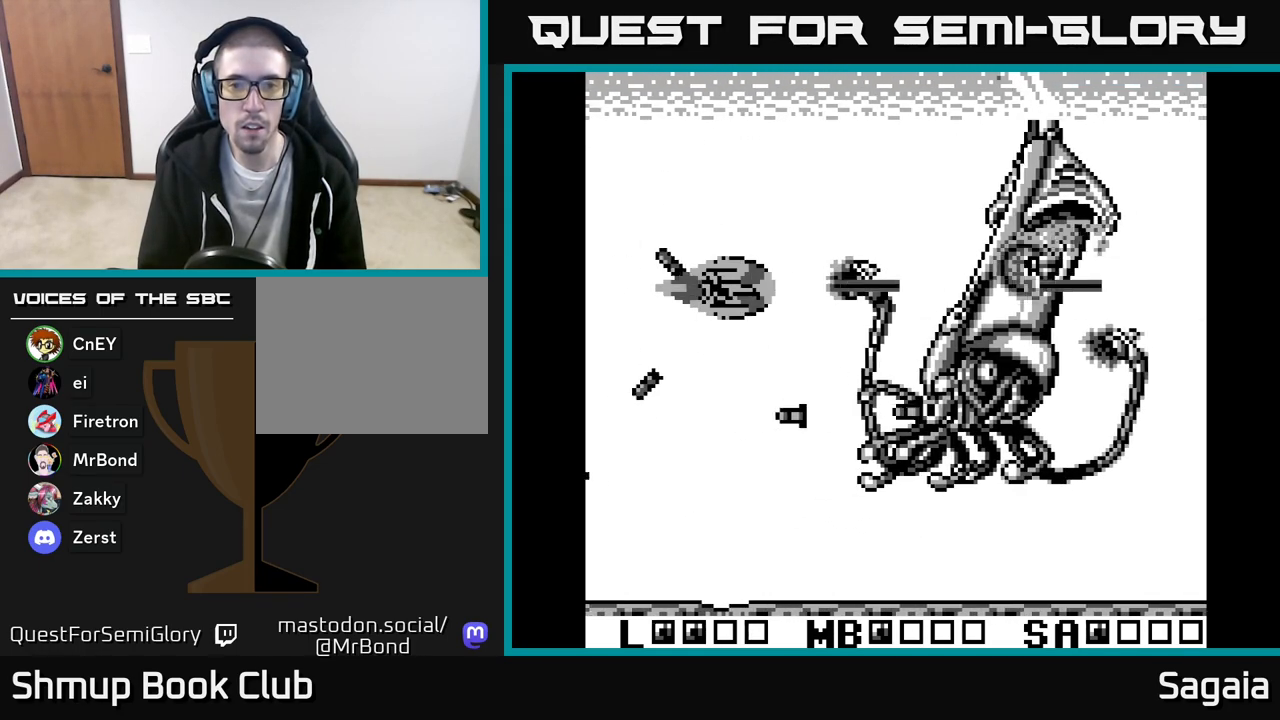
{"buttons": ["A", "X", "DPAD_UP", "DPAD_RIGHT"], "events": [[483, "DPAD_RIGHT", "down"], [500, "DPAD_UP", "down"]]}
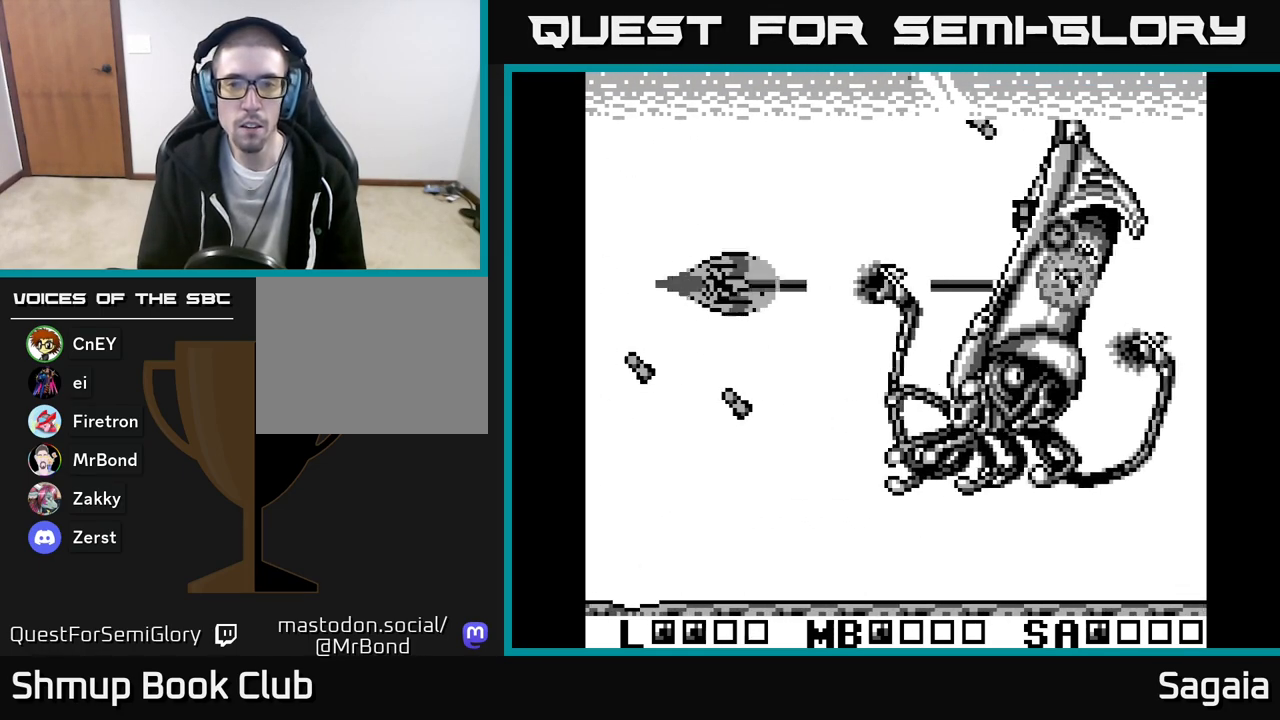
{"buttons": ["A", "X", "DPAD_DOWN"], "events": [[67, "DPAD_UP", "up"], [283, "DPAD_DOWN", "down"], [283, "DPAD_RIGHT", "up"]]}
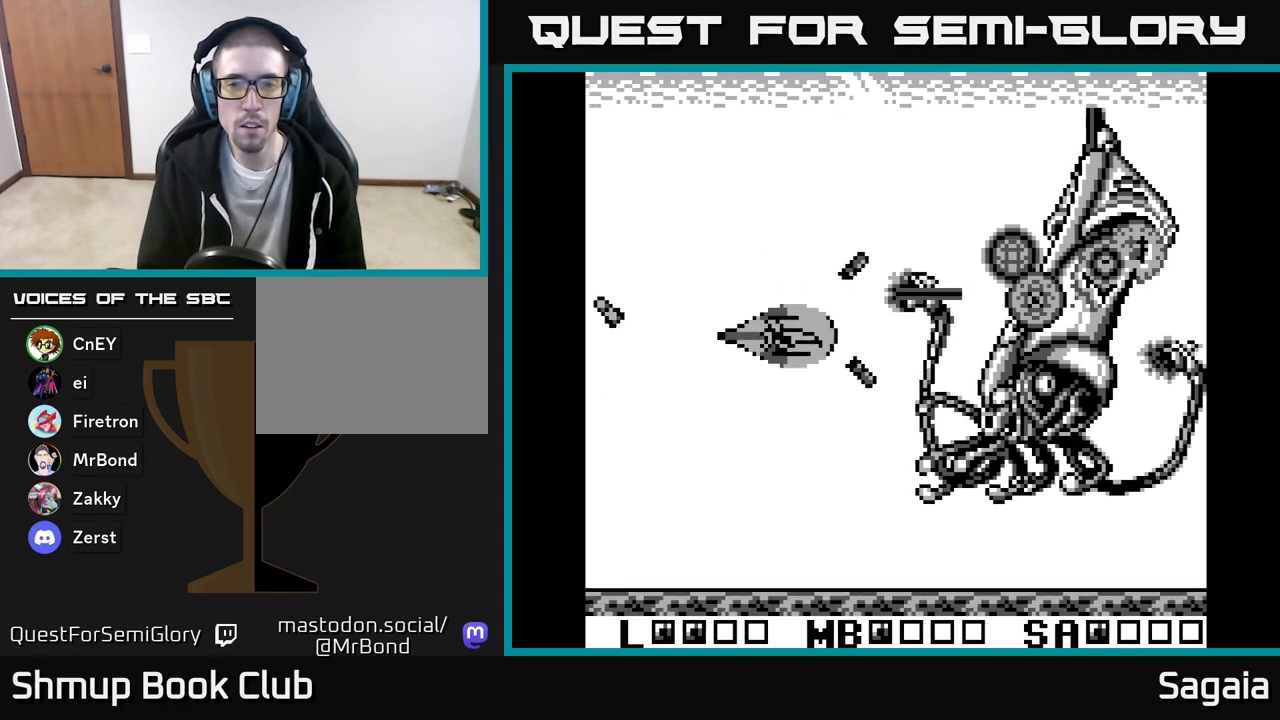
{"buttons": ["A", "X"], "events": [[417, "DPAD_DOWN", "up"]]}
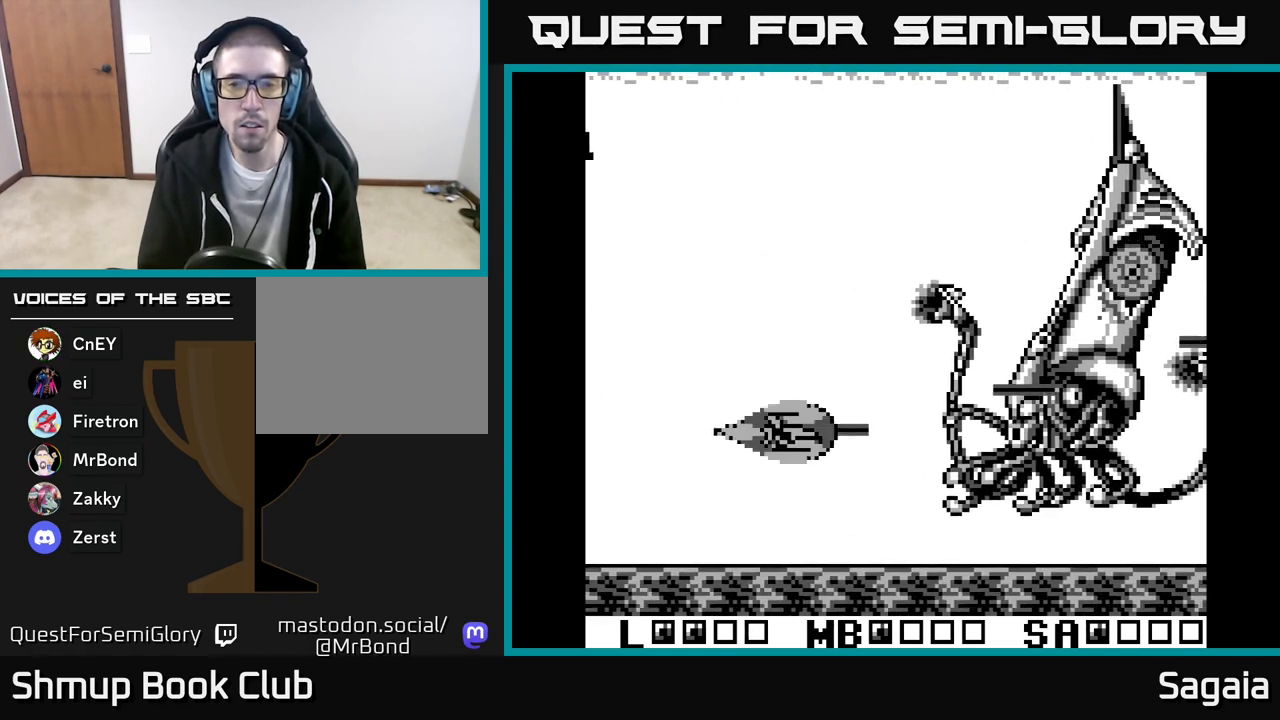
{"buttons": ["A", "X"], "events": [[183, "DPAD_DOWN", "down"], [333, "DPAD_DOWN", "up"]]}
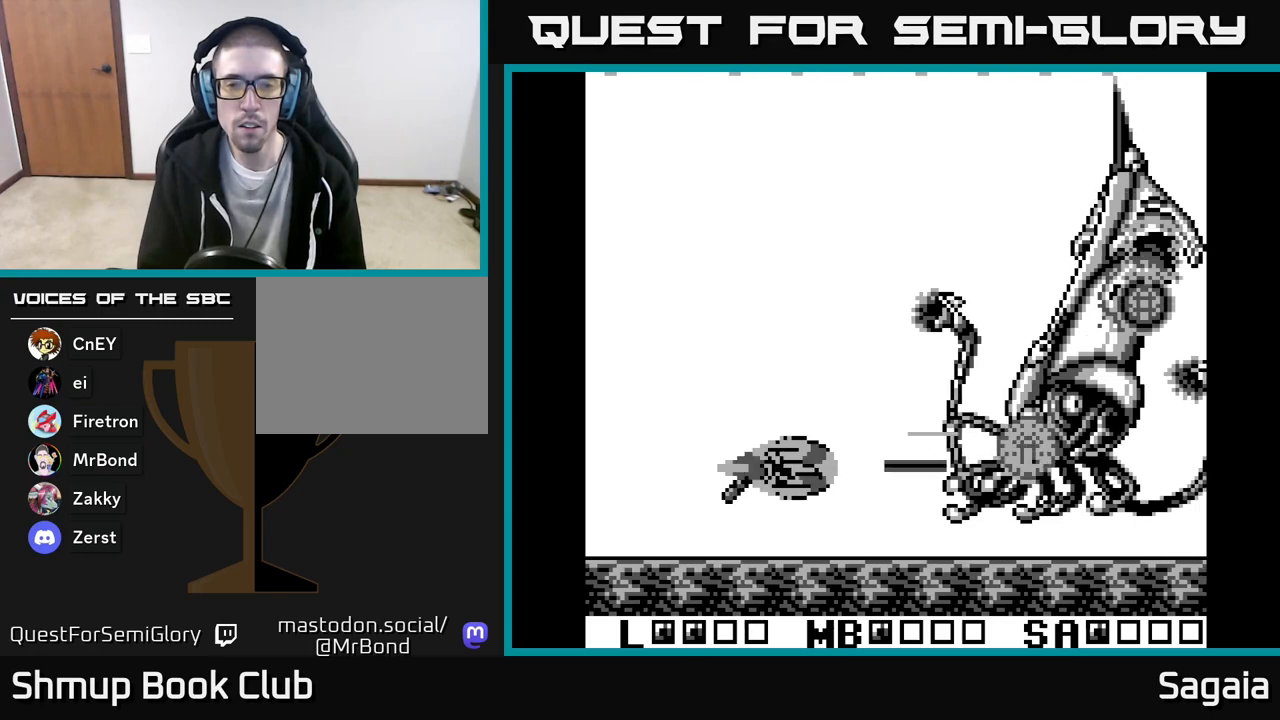
{"buttons": ["A", "X"], "events": [[83, "DPAD_LEFT", "down"], [333, "DPAD_DOWN", "down"], [383, "DPAD_LEFT", "up"], [450, "DPAD_DOWN", "up"]]}
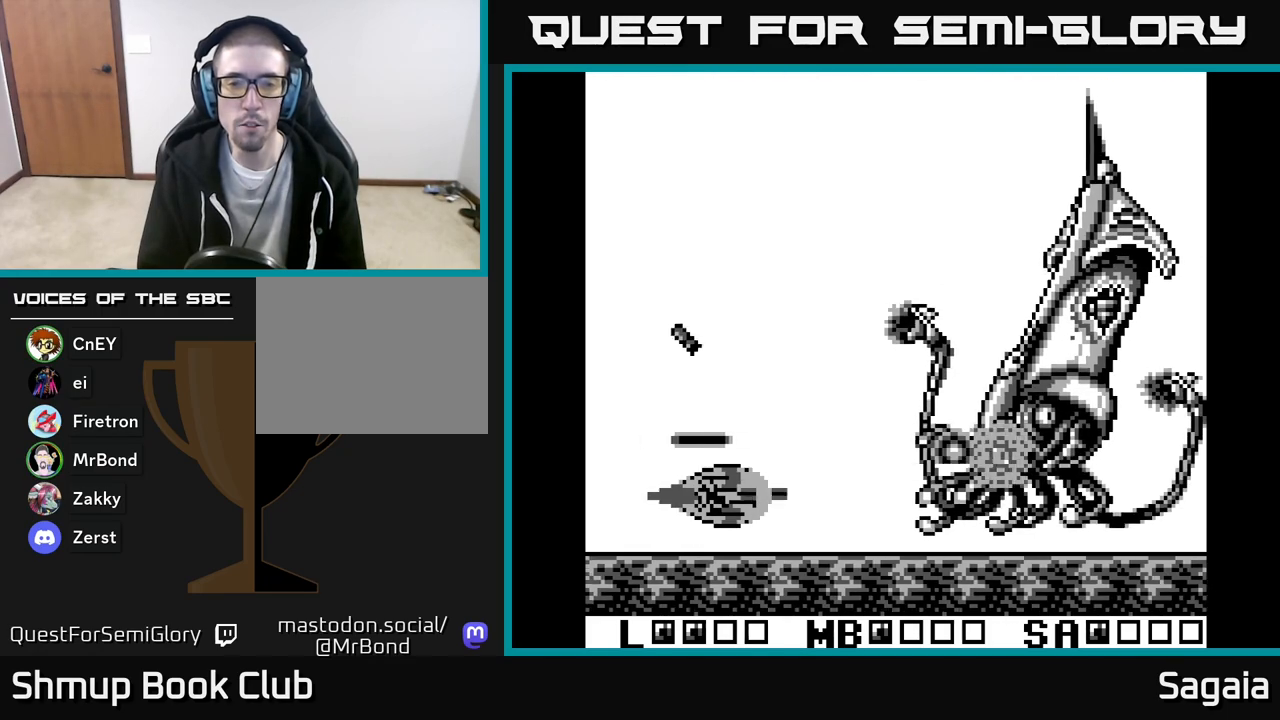
{"buttons": ["A", "X"], "events": [[117, "DPAD_UP", "down"], [200, "DPAD_LEFT", "down"], [250, "DPAD_UP", "up"], [350, "DPAD_UP", "down"], [383, "DPAD_LEFT", "up"], [433, "DPAD_UP", "up"]]}
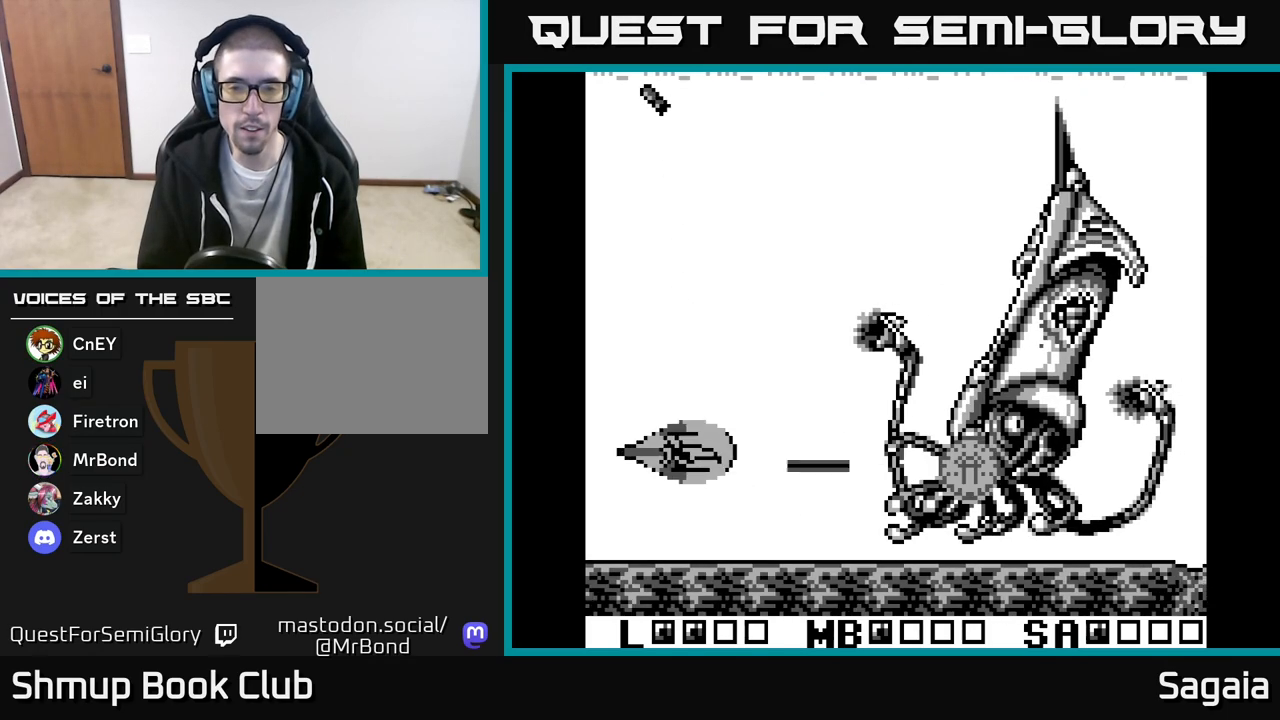
{"buttons": ["A", "X", "DPAD_DOWN"], "events": [[50, "DPAD_UP", "down"], [283, "DPAD_RIGHT", "down"], [383, "DPAD_UP", "up"], [450, "DPAD_DOWN", "down"], [450, "DPAD_RIGHT", "up"]]}
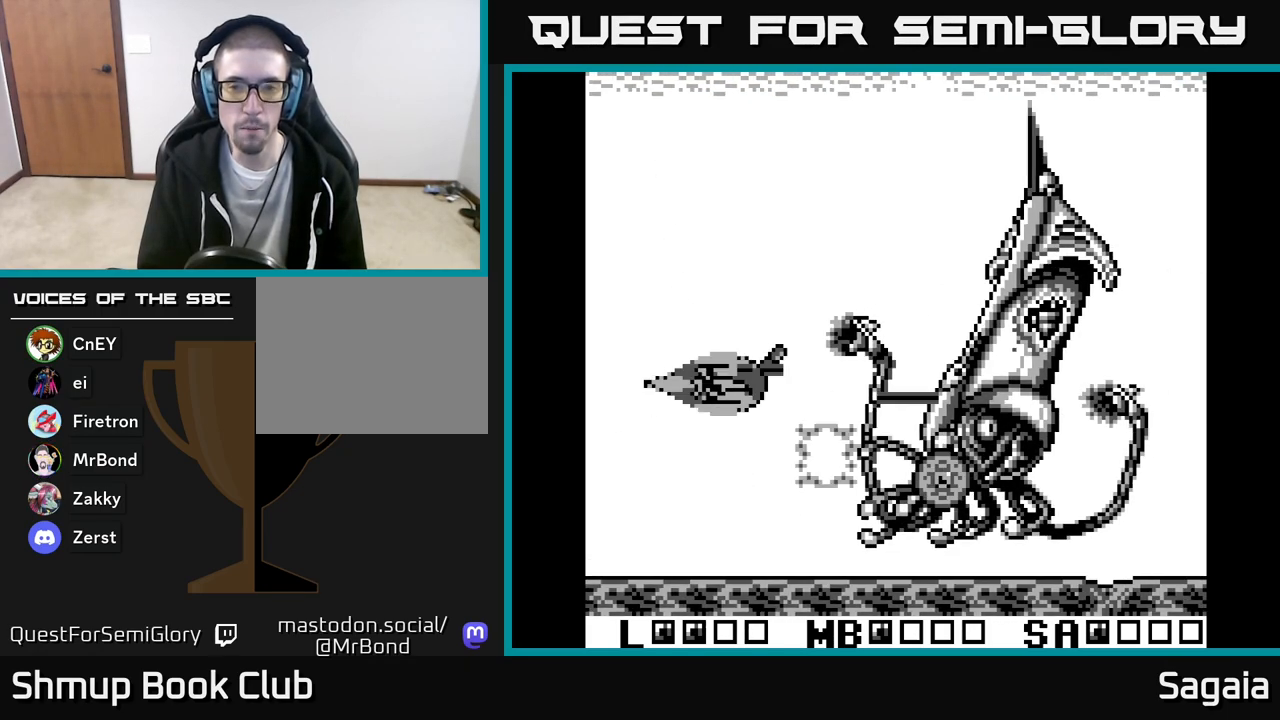
{"buttons": ["A", "X", "DPAD_UP"], "events": [[67, "DPAD_DOWN", "up"], [67, "DPAD_LEFT", "down"], [100, "DPAD_UP", "down"], [150, "DPAD_LEFT", "up"]]}
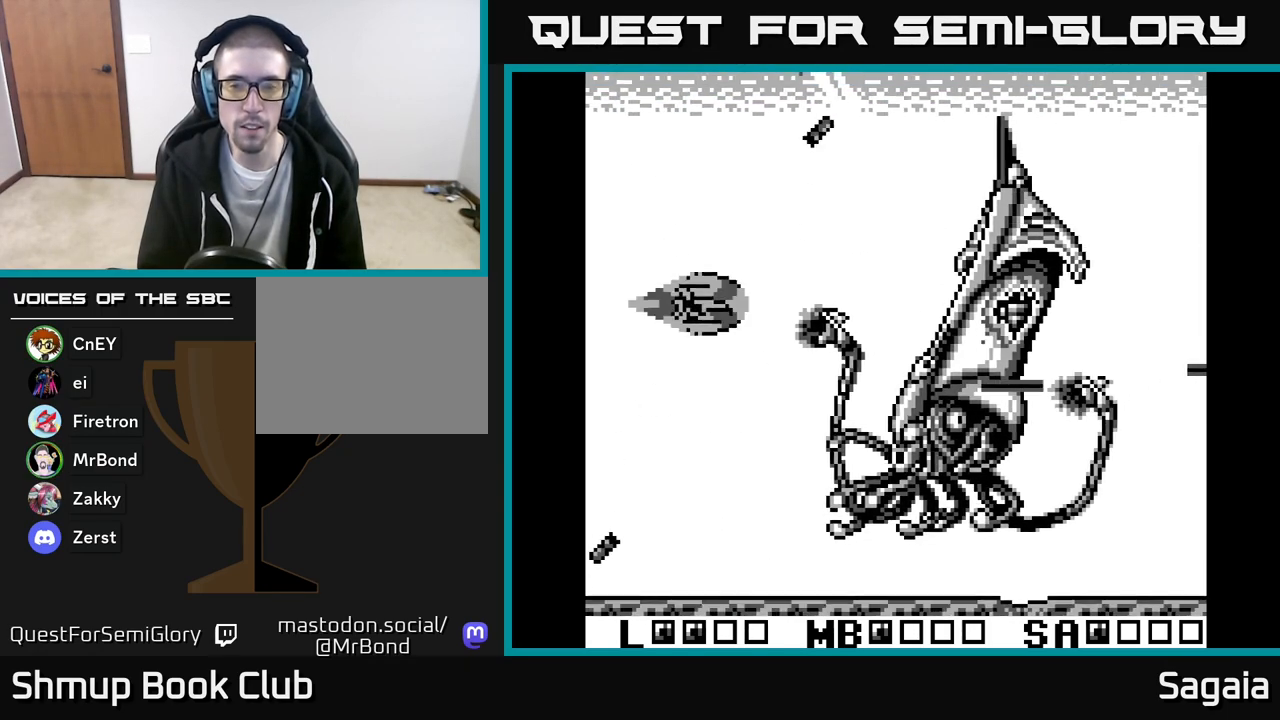
{"buttons": ["A", "X", "DPAD_UP"], "events": []}
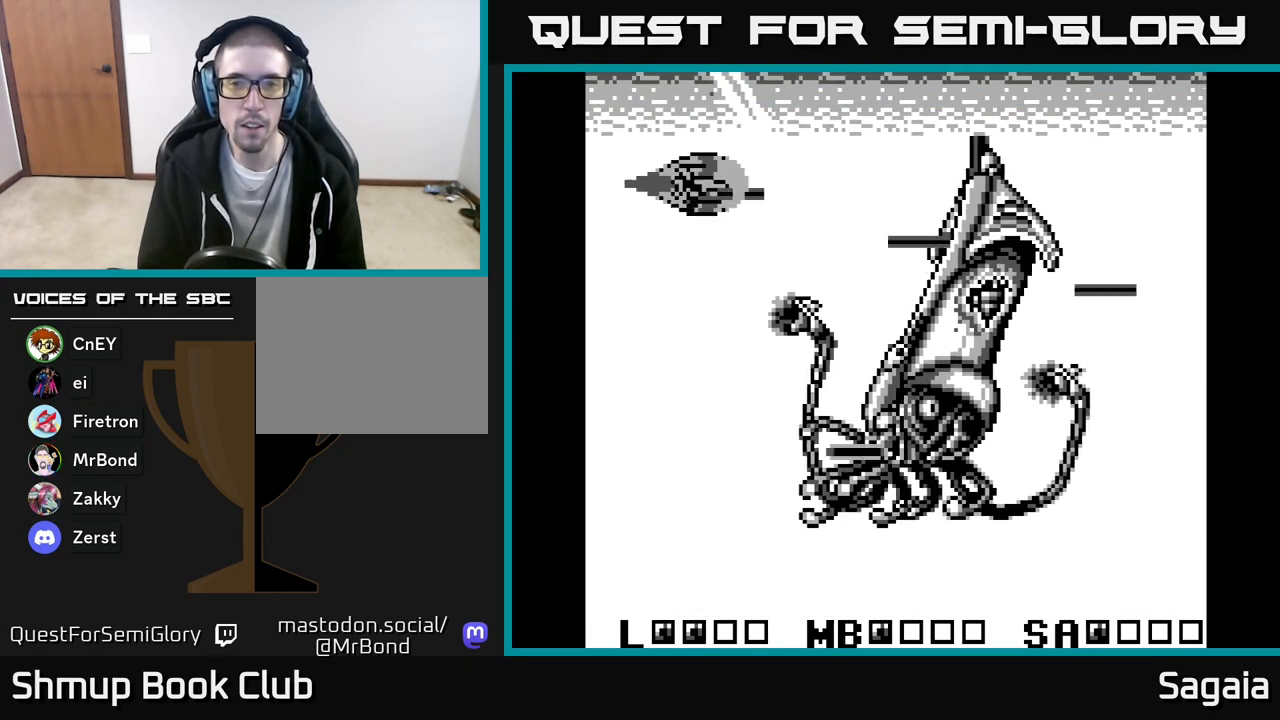
{"buttons": ["A", "X", "DPAD_DOWN"], "events": [[133, "DPAD_LEFT", "down"], [200, "DPAD_UP", "up"], [300, "DPAD_DOWN", "down"], [300, "DPAD_LEFT", "up"]]}
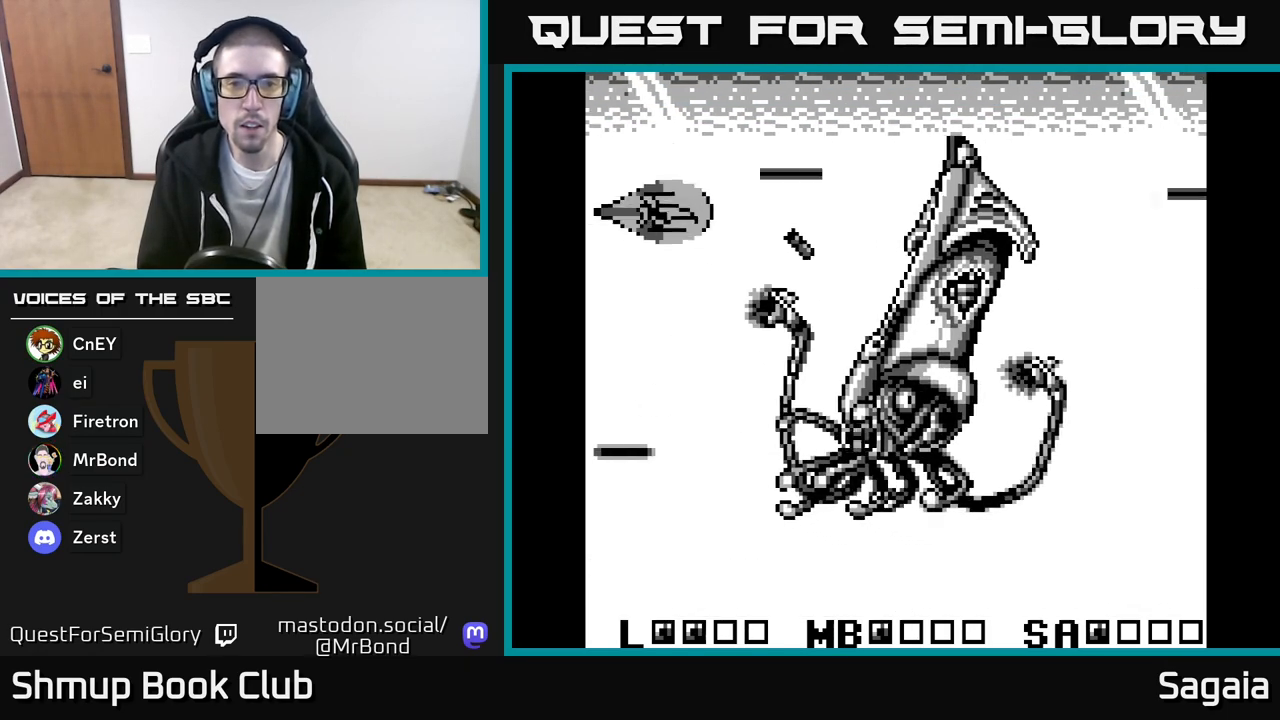
{"buttons": ["A", "X", "DPAD_DOWN", "DPAD_RIGHT"], "events": [[133, "DPAD_LEFT", "down"], [267, "DPAD_LEFT", "up"], [333, "DPAD_RIGHT", "down"]]}
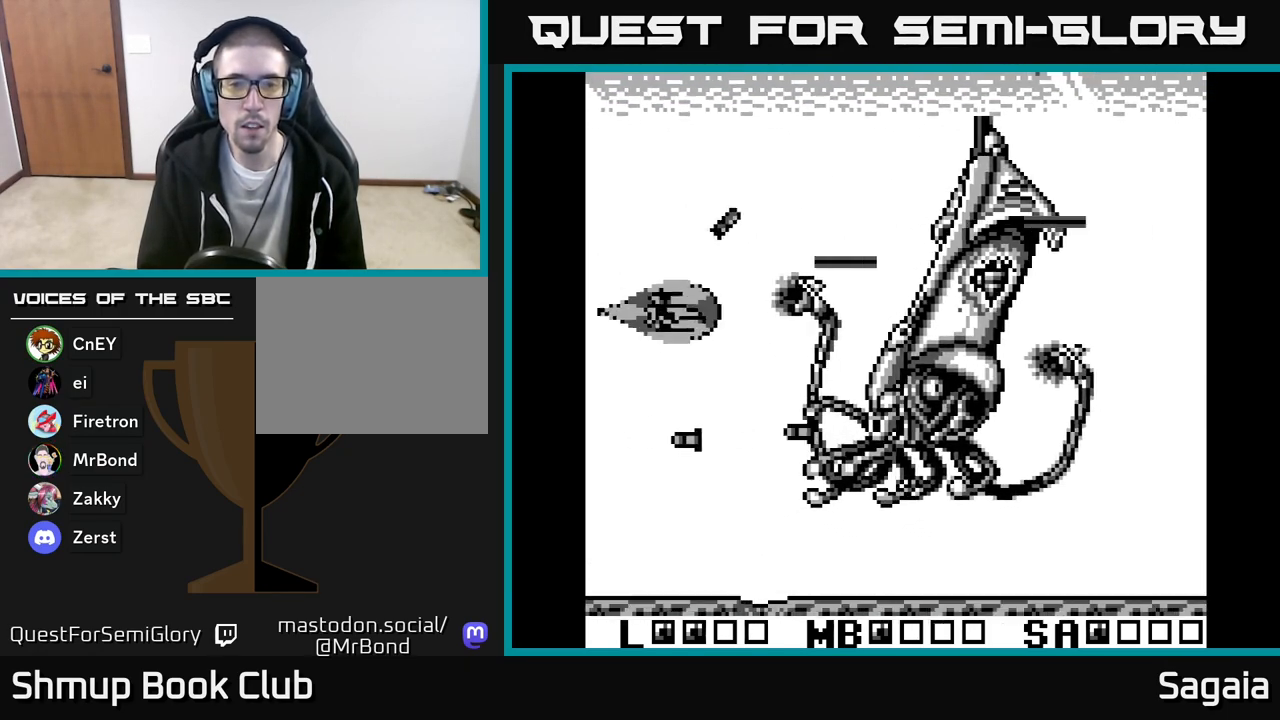
{"buttons": ["A", "X", "DPAD_DOWN"], "events": [[283, "DPAD_DOWN", "up"], [317, "DPAD_UP", "down"], [367, "DPAD_UP", "up"], [417, "DPAD_DOWN", "down"], [433, "DPAD_RIGHT", "up"]]}